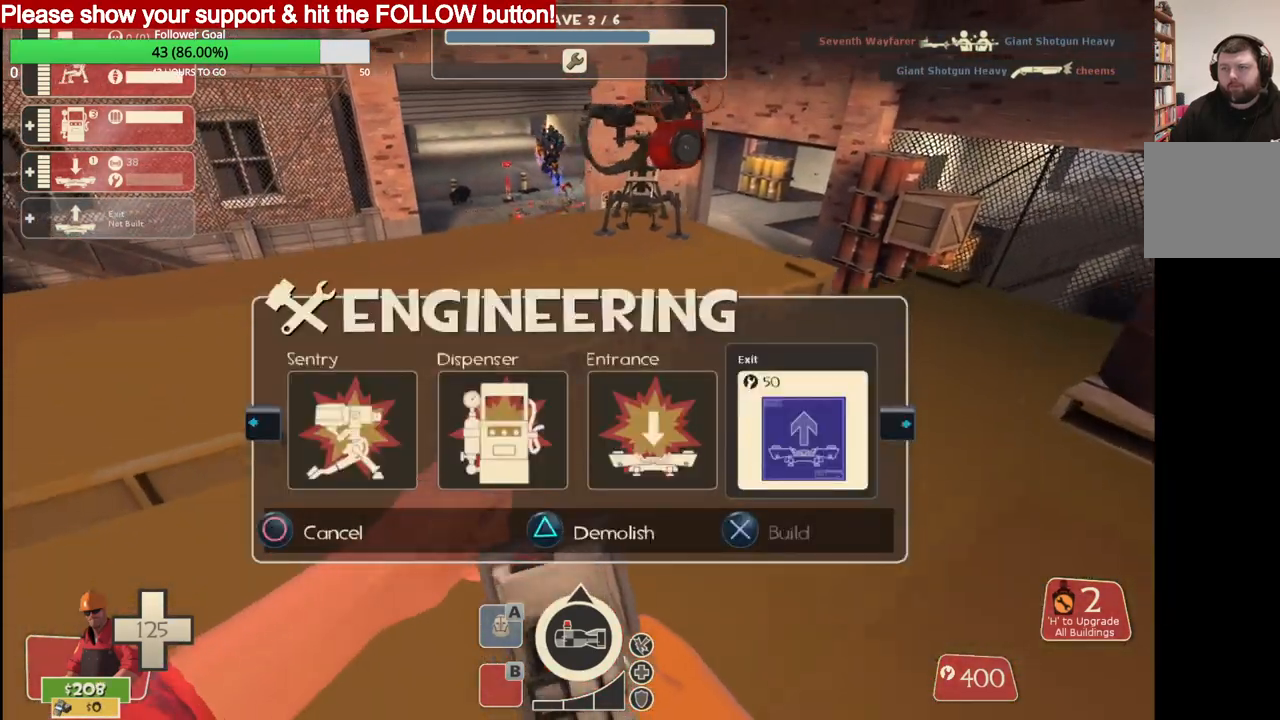
Gameplay with a controller (PlayStation layout); each line is a JSON object with the inputs held at the frame after it. "events" lists button and stick changes between this image and that frame as [ms after this image, input, new state], when the widget could be followed in between.
{"buttons": [], "left_stick": "up", "right_stick": "center", "events": [[267, "left_stick", "up"], [383, "DPAD_LEFT", "down"], [450, "DPAD_LEFT", "up"]]}
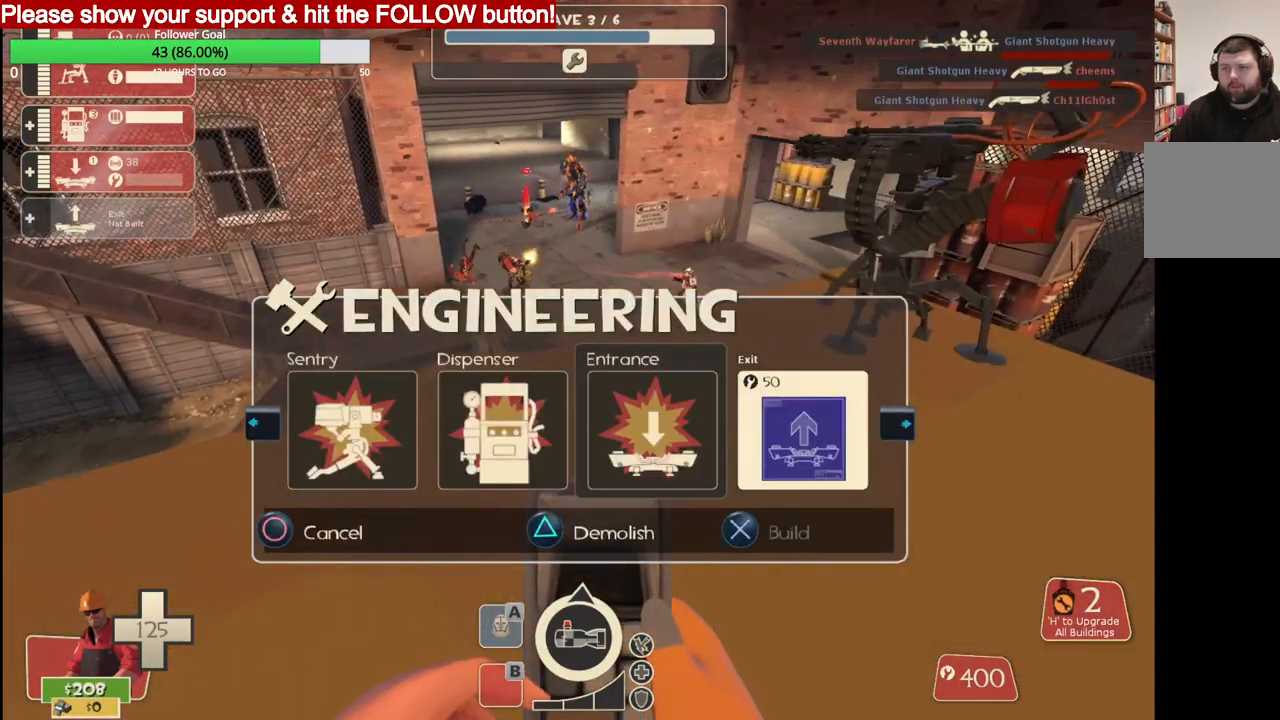
{"buttons": [], "left_stick": "center", "right_stick": "center", "events": [[50, "DPAD_LEFT", "down"], [100, "DPAD_LEFT", "up"], [150, "left_stick", "center"]]}
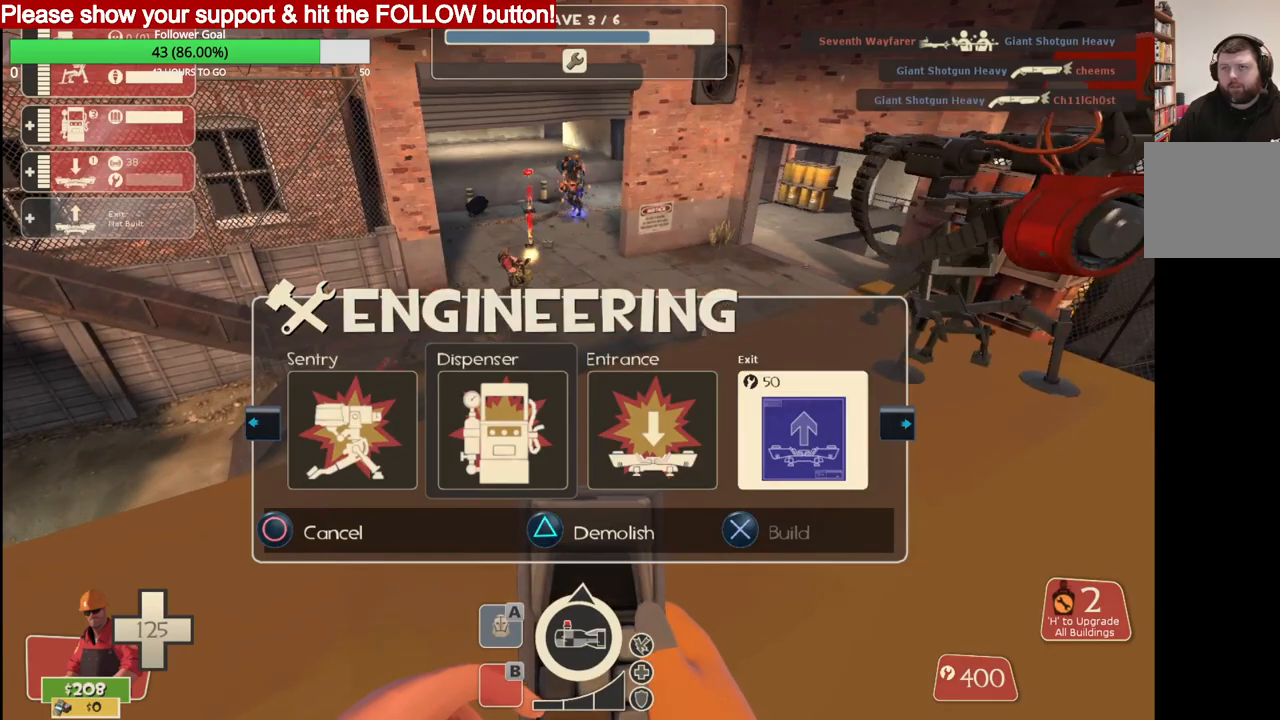
{"buttons": [], "left_stick": "center", "right_stick": "center", "events": [[400, "R1", "down"], [500, "R1", "up"]]}
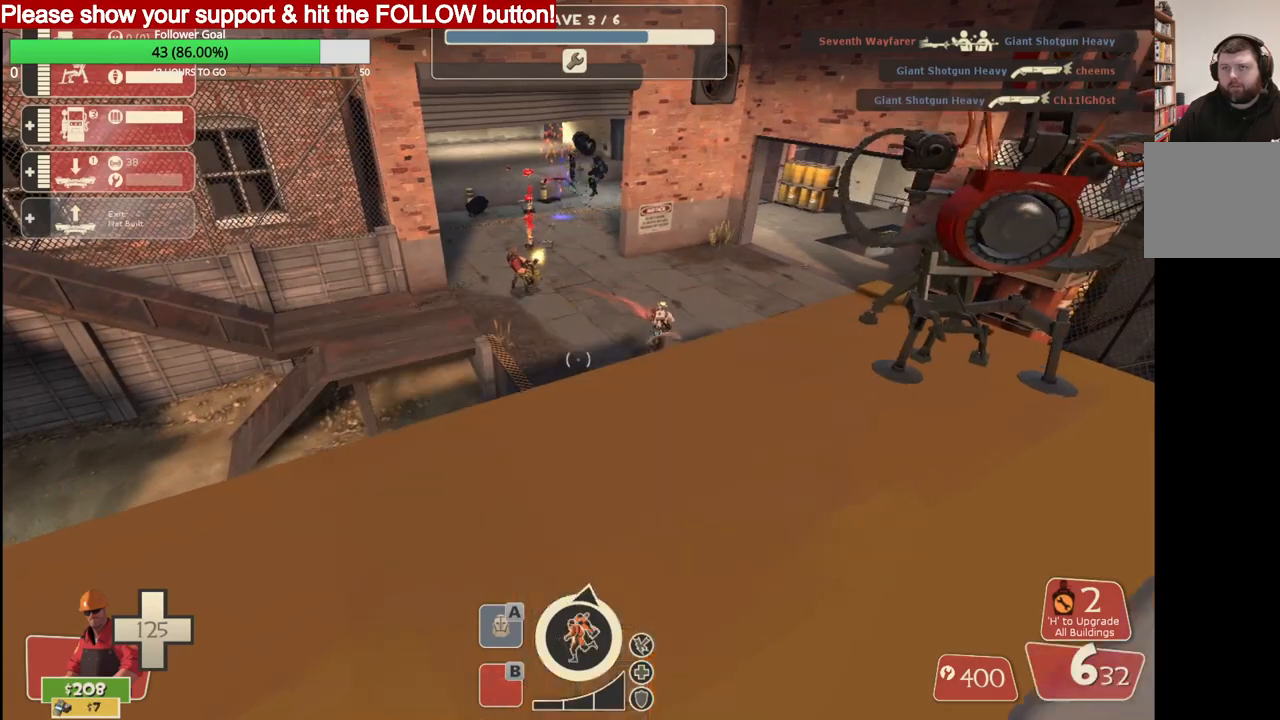
{"buttons": ["SQUARE"], "left_stick": "up-right", "right_stick": "right", "events": [[33, "left_stick", "right"], [83, "right_stick", "right"], [200, "left_stick", "up-right"], [317, "SQUARE", "down"], [367, "SQUARE", "up"], [467, "SQUARE", "down"]]}
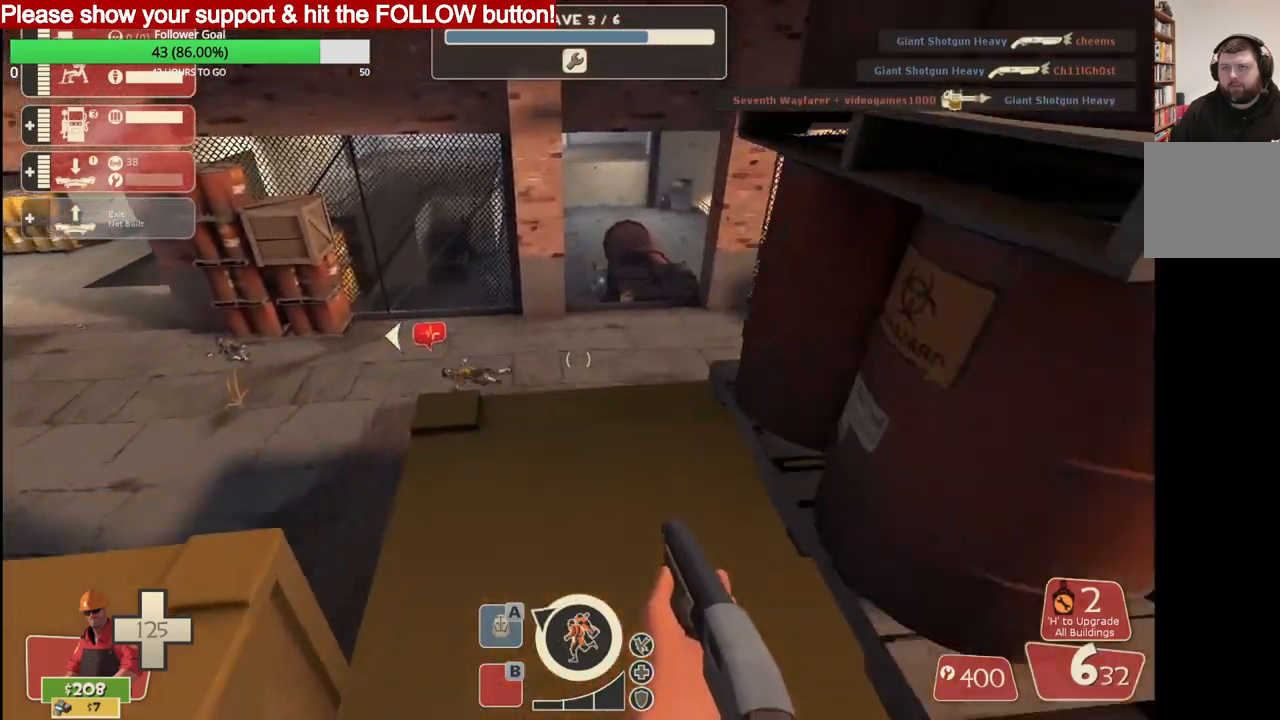
{"buttons": [], "left_stick": "up", "right_stick": "center", "events": [[33, "left_stick", "up"], [50, "SQUARE", "up"], [117, "SQUARE", "down"], [117, "right_stick", "center"], [200, "SQUARE", "up"]]}
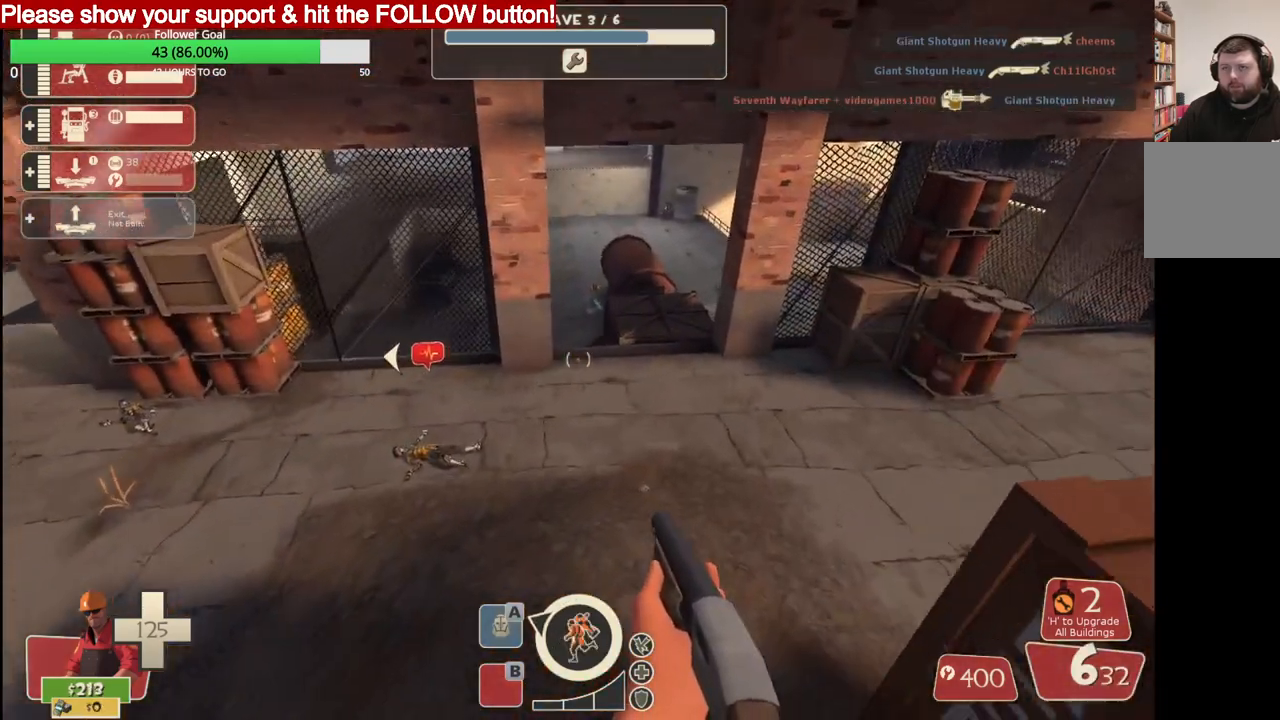
{"buttons": [], "left_stick": "up", "right_stick": "center", "events": []}
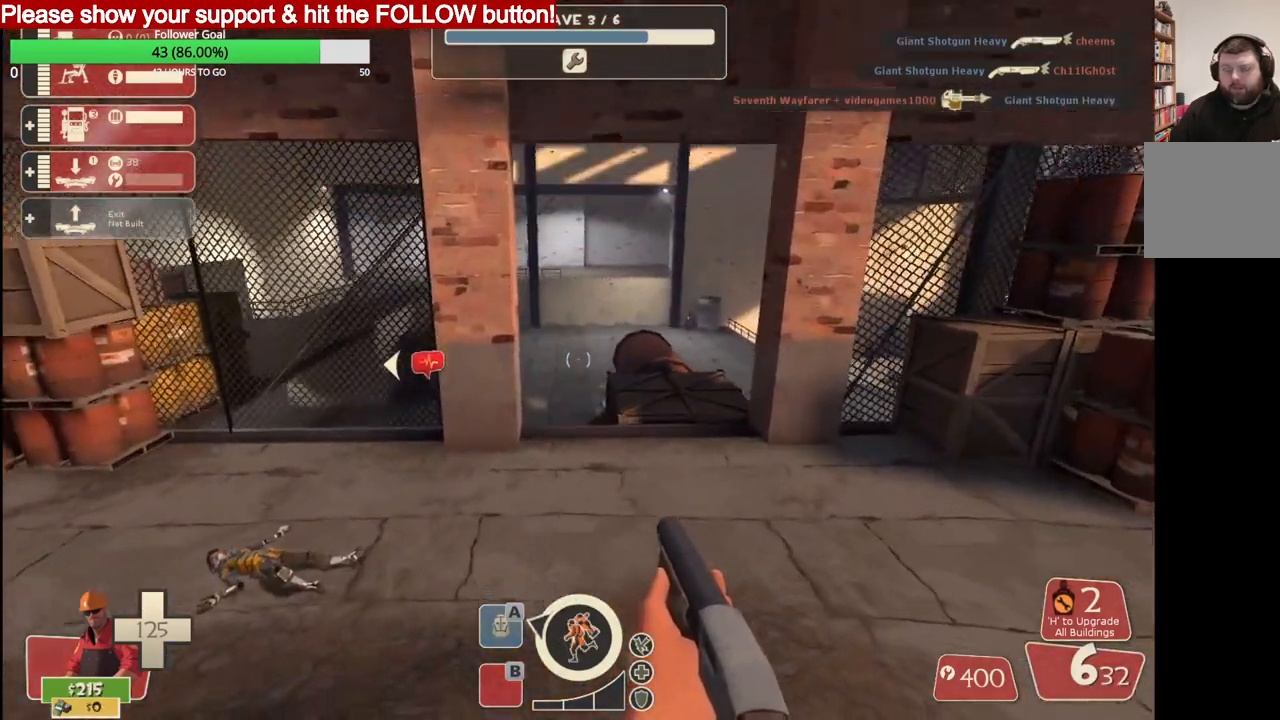
{"buttons": [], "left_stick": "up", "right_stick": "center", "events": []}
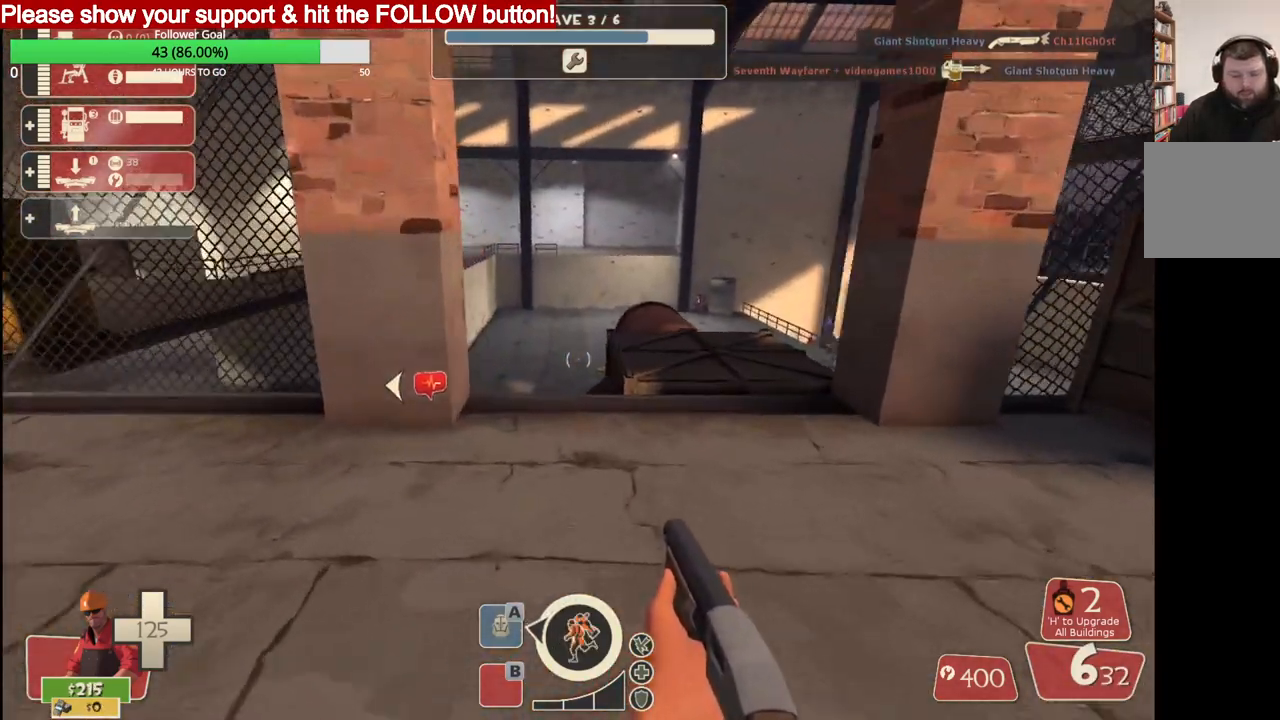
{"buttons": [], "left_stick": "up", "right_stick": "center", "events": []}
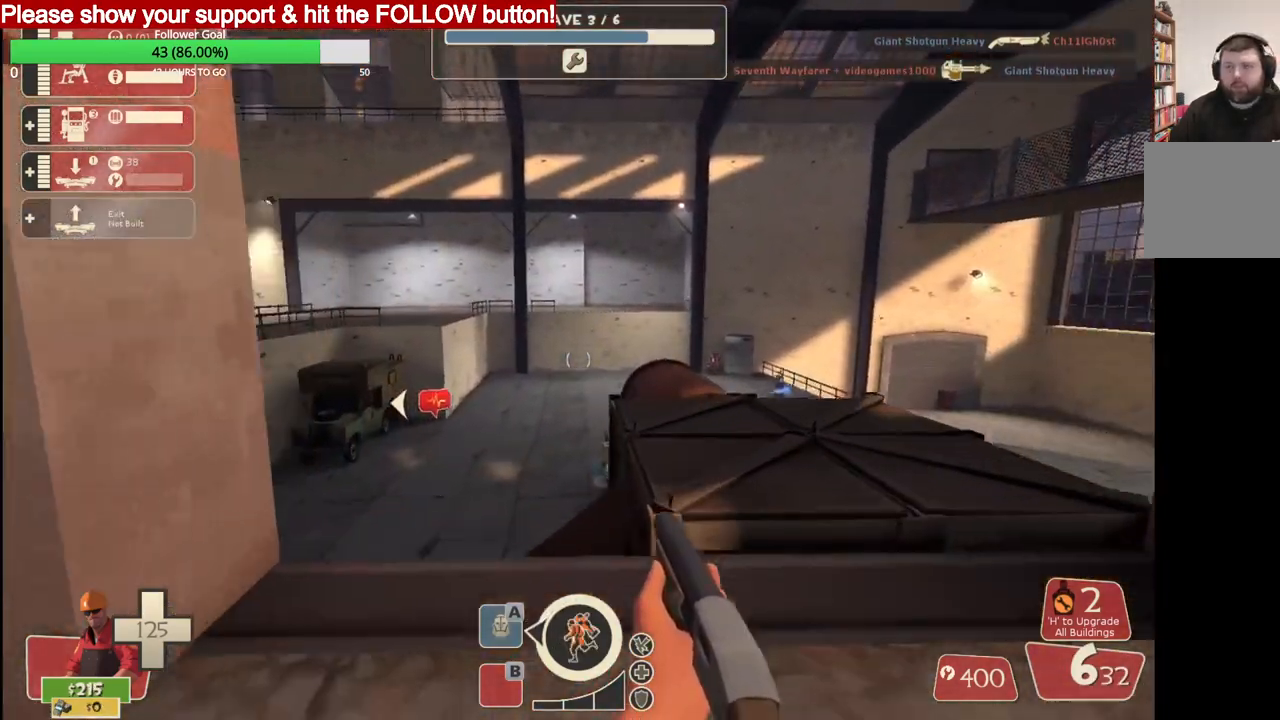
{"buttons": [], "left_stick": "up", "right_stick": "center", "events": []}
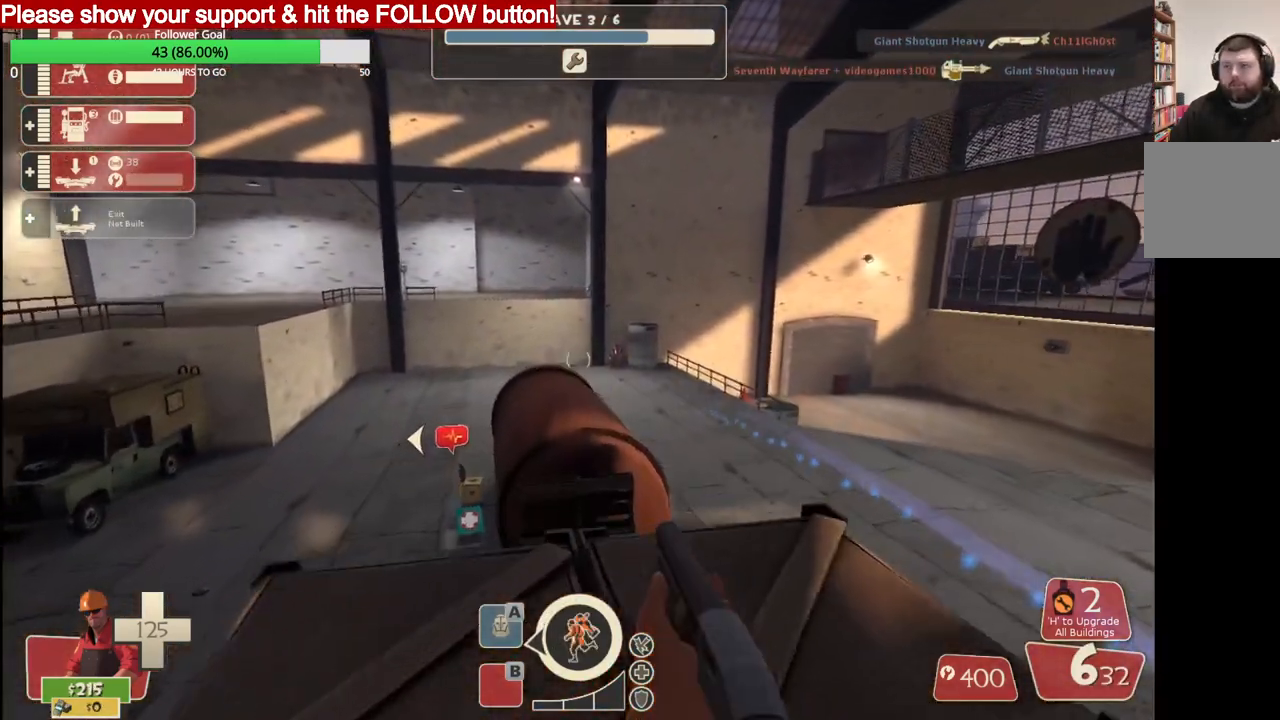
{"buttons": ["CROSS"], "left_stick": "up", "right_stick": "center", "events": [[333, "CROSS", "down"]]}
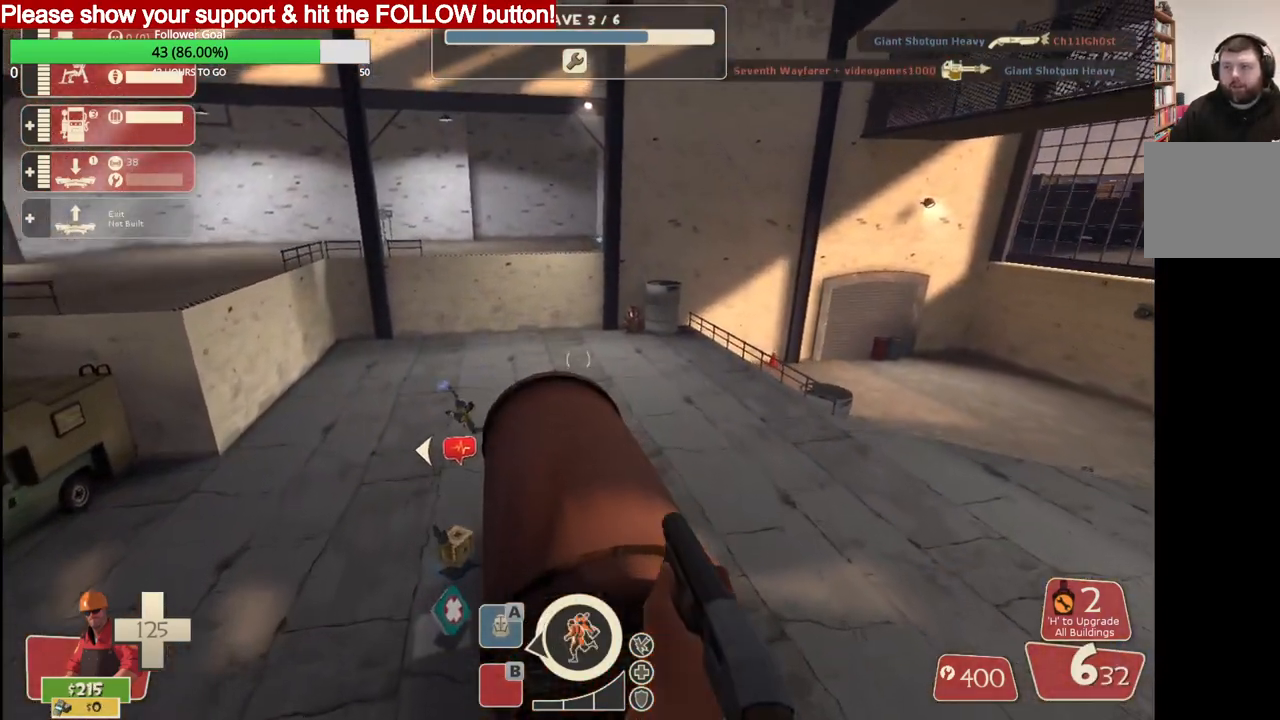
{"buttons": [], "left_stick": "up", "right_stick": "center", "events": [[17, "CROSS", "up"]]}
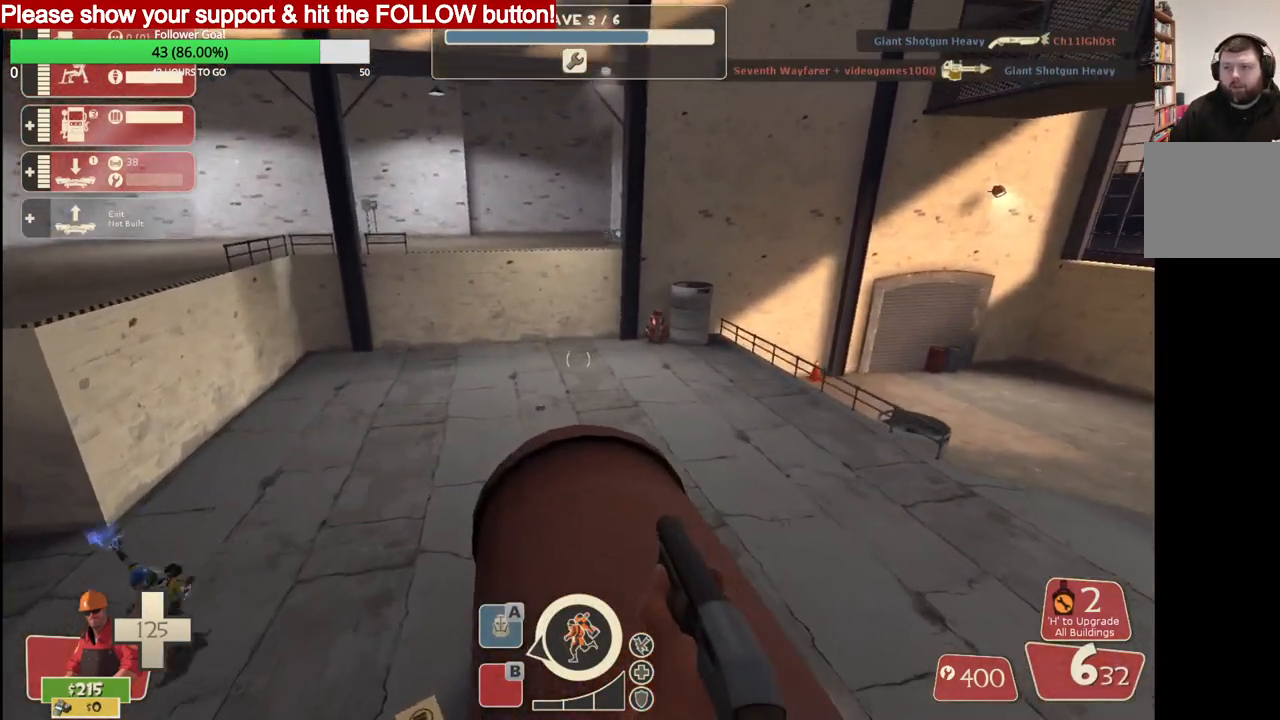
{"buttons": [], "left_stick": "up-right", "right_stick": "center", "events": [[100, "left_stick", "up-right"]]}
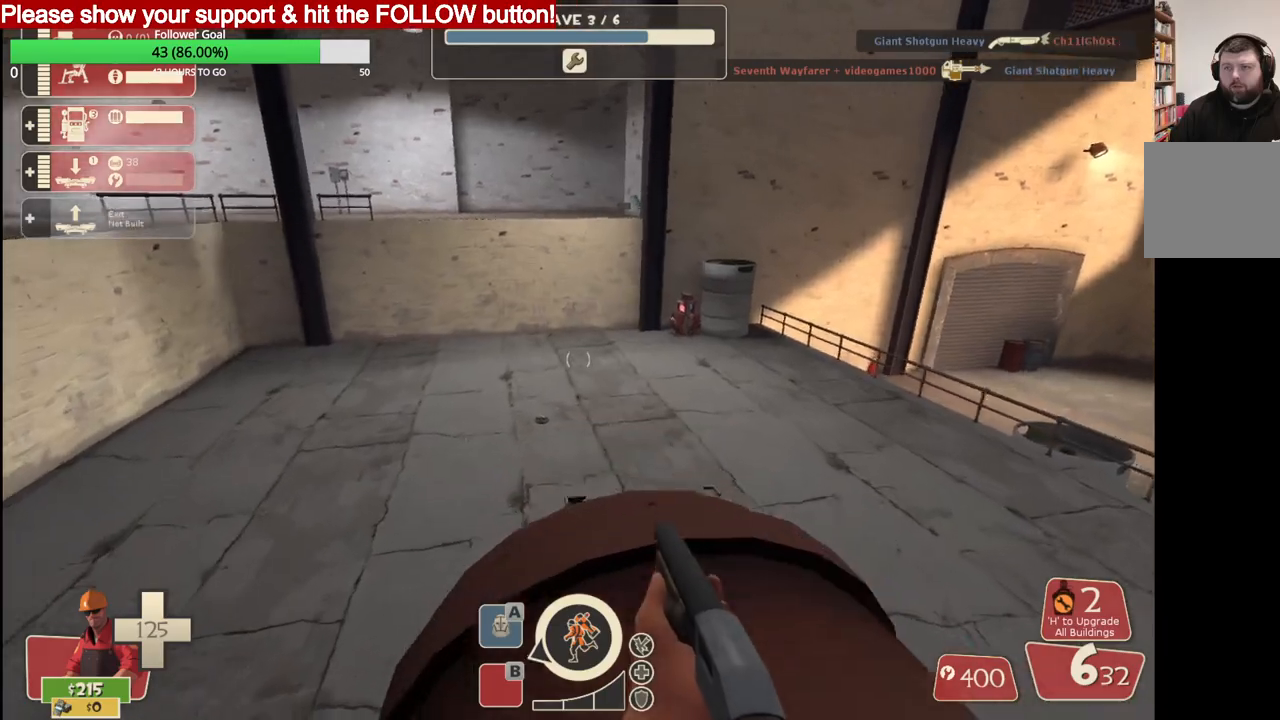
{"buttons": [], "left_stick": "right", "right_stick": "center", "events": [[167, "right_stick", "left"], [400, "left_stick", "right"], [400, "right_stick", "center"]]}
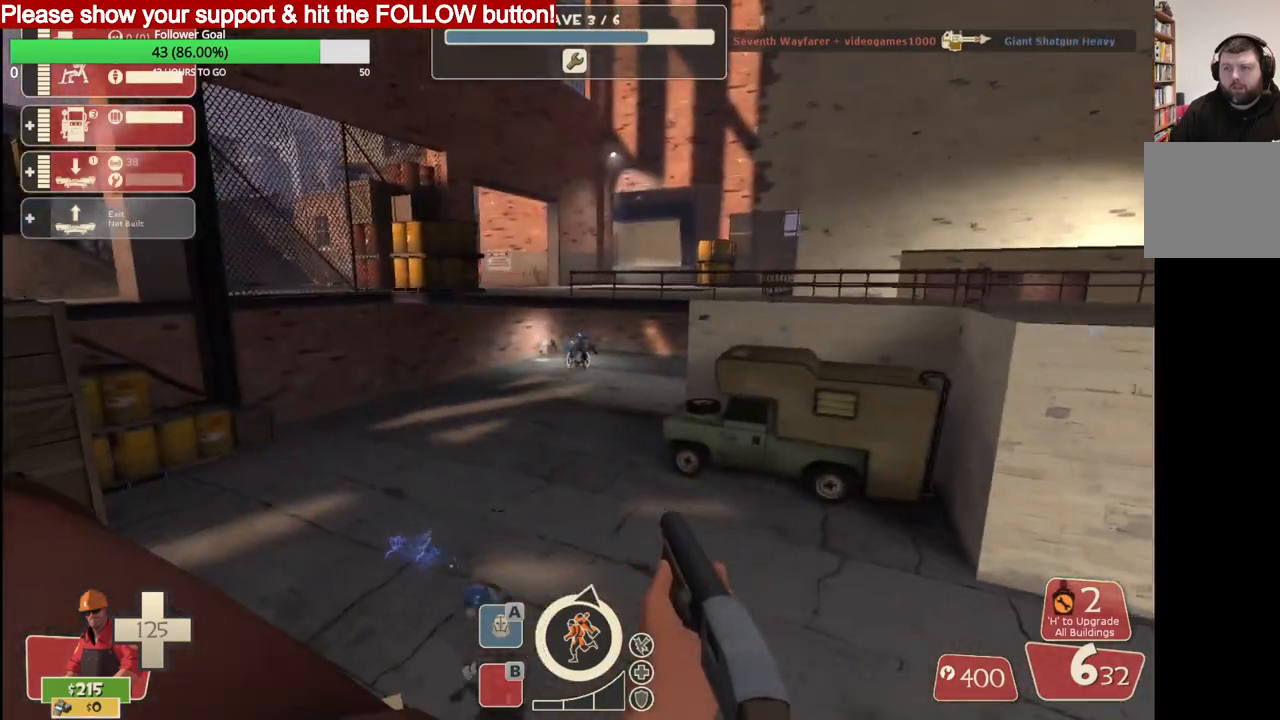
{"buttons": [], "left_stick": "right", "right_stick": "center", "events": [[383, "right_stick", "left"], [467, "right_stick", "center"]]}
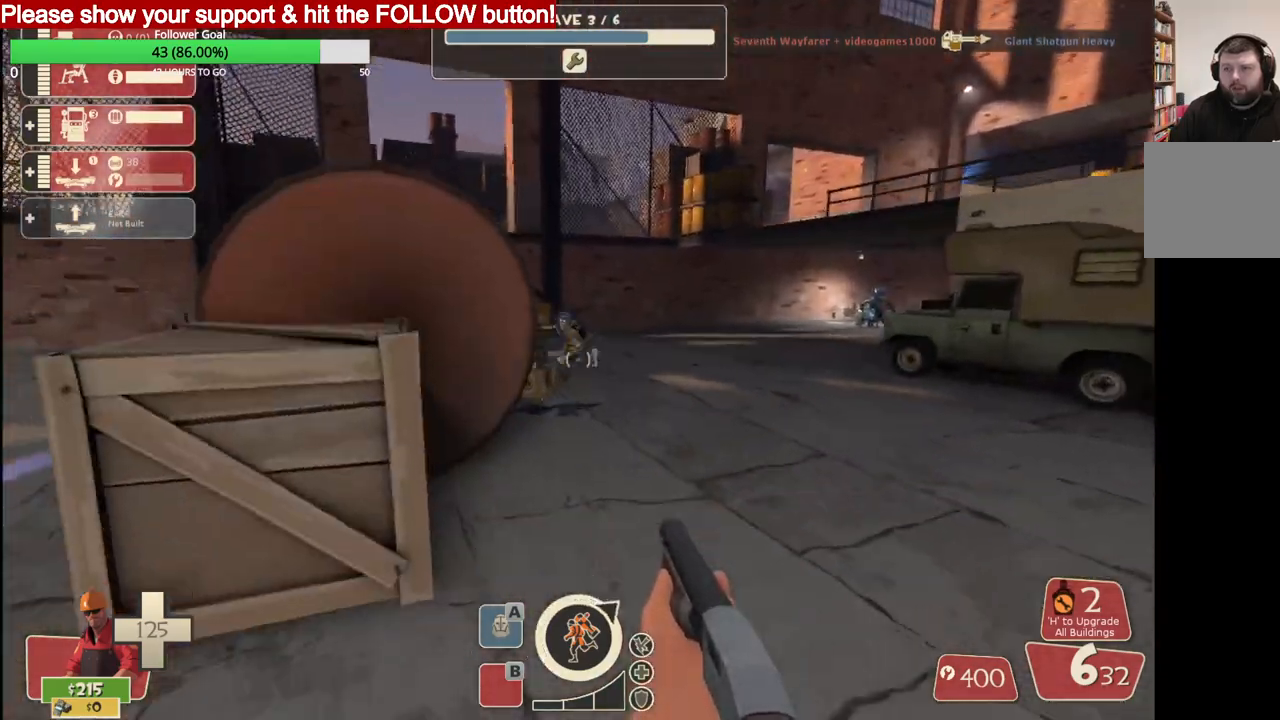
{"buttons": [], "left_stick": "up-right", "right_stick": "center", "events": [[317, "left_stick", "up-right"]]}
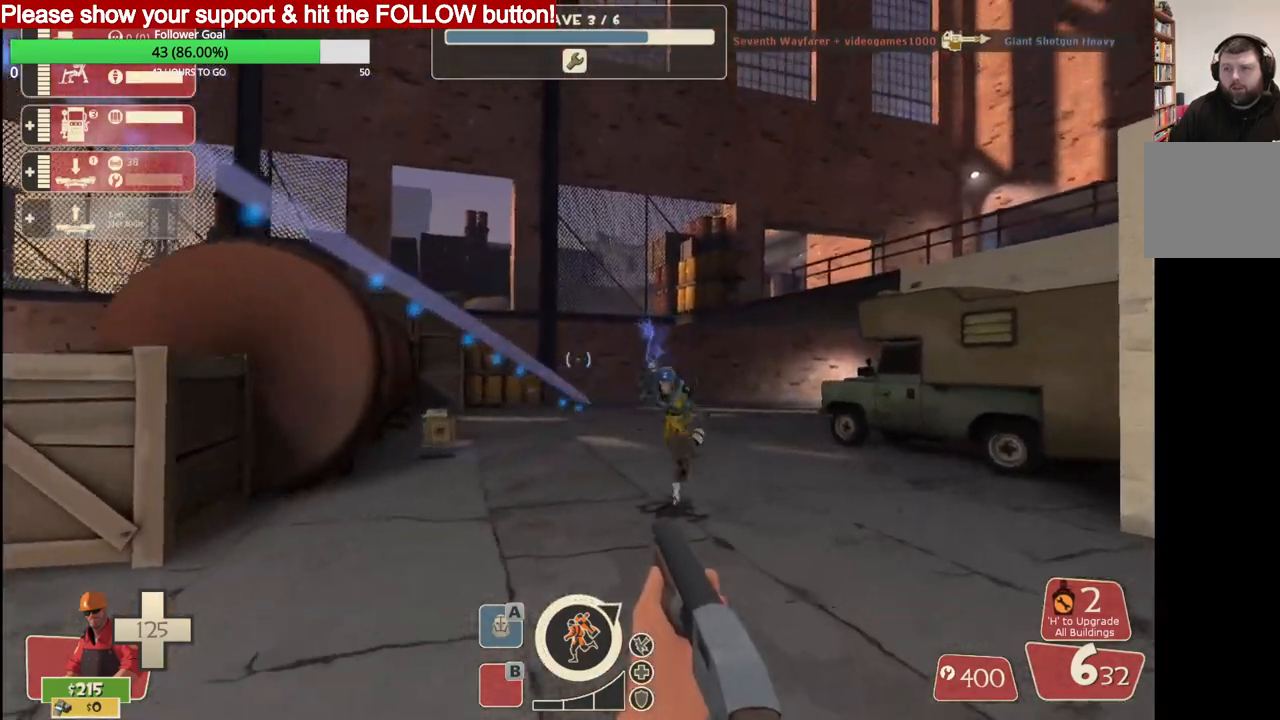
{"buttons": [], "left_stick": "down", "right_stick": "center", "events": [[67, "left_stick", "right"], [100, "R2", "down"], [283, "R2", "up"], [317, "left_stick", "center"], [367, "left_stick", "down"]]}
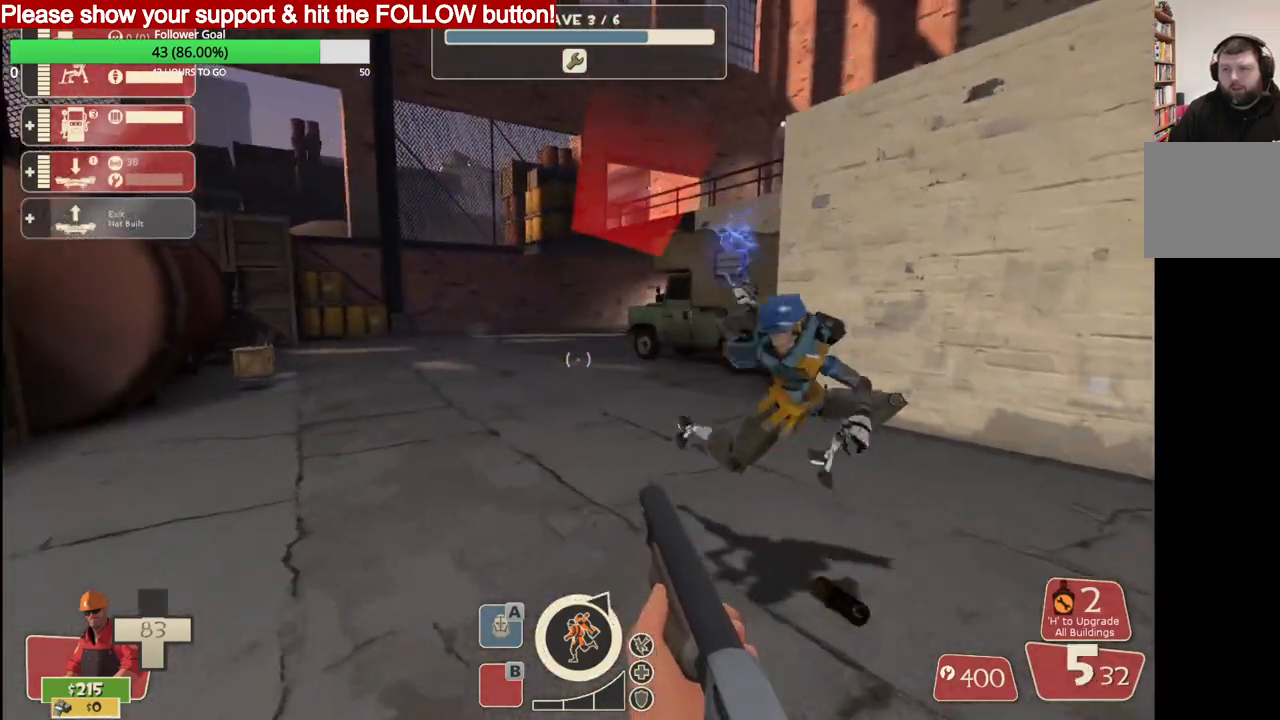
{"buttons": [], "left_stick": "center", "right_stick": "center", "events": [[133, "R2", "down"], [367, "R2", "up"], [467, "left_stick", "center"]]}
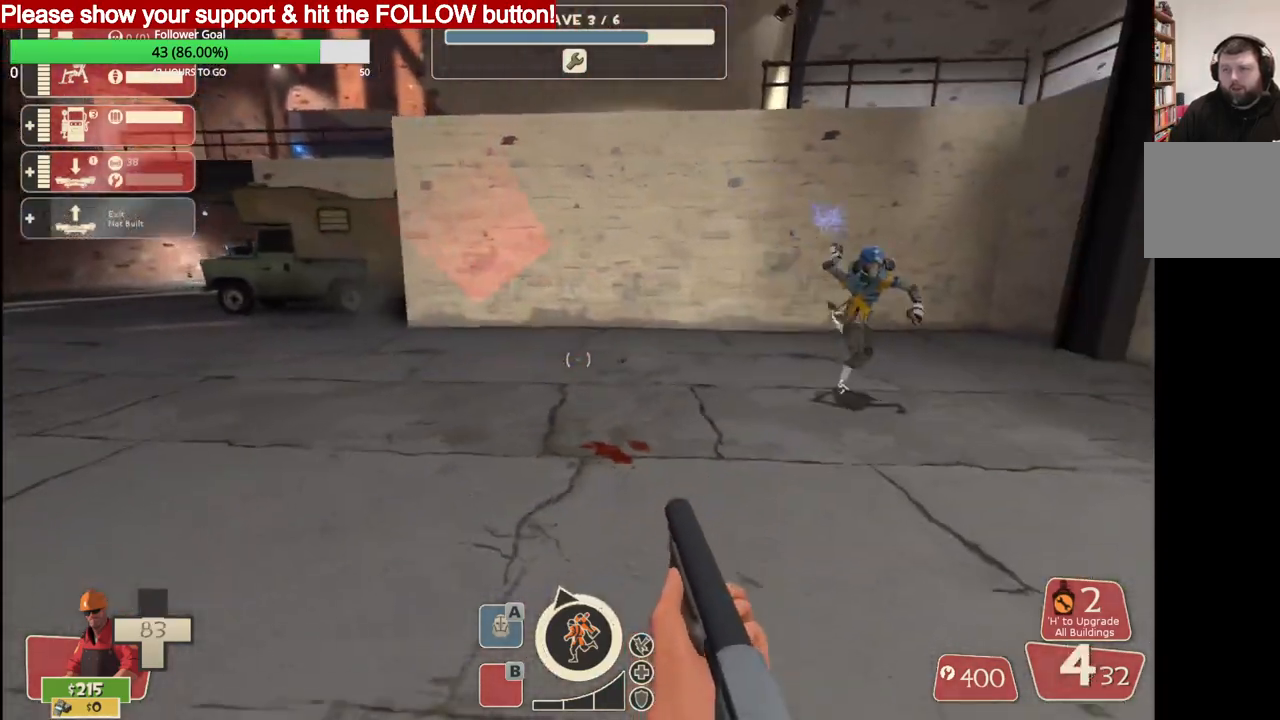
{"buttons": ["R2"], "left_stick": "up-right", "right_stick": "center", "events": [[33, "DPAD_DOWN", "down"], [100, "DPAD_DOWN", "up"], [217, "left_stick", "right"], [450, "left_stick", "up-right"], [500, "R2", "down"]]}
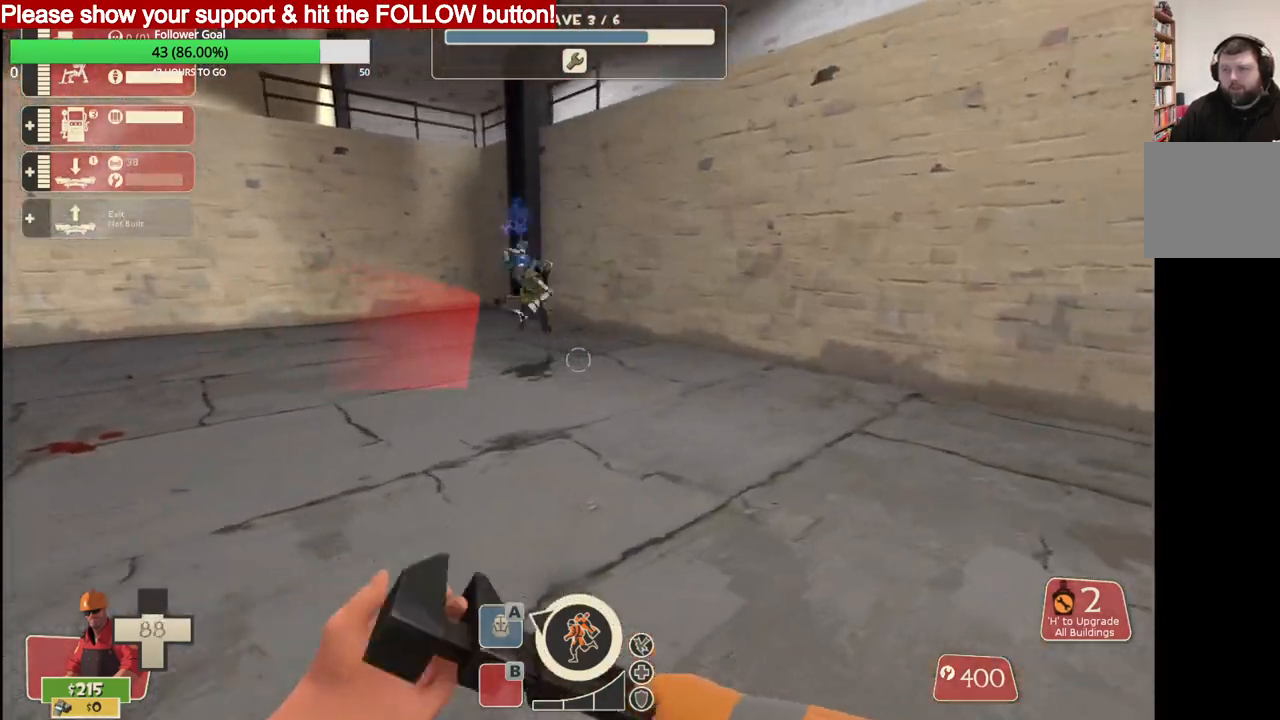
{"buttons": ["R2"], "left_stick": "up", "right_stick": "center", "events": [[67, "left_stick", "up"]]}
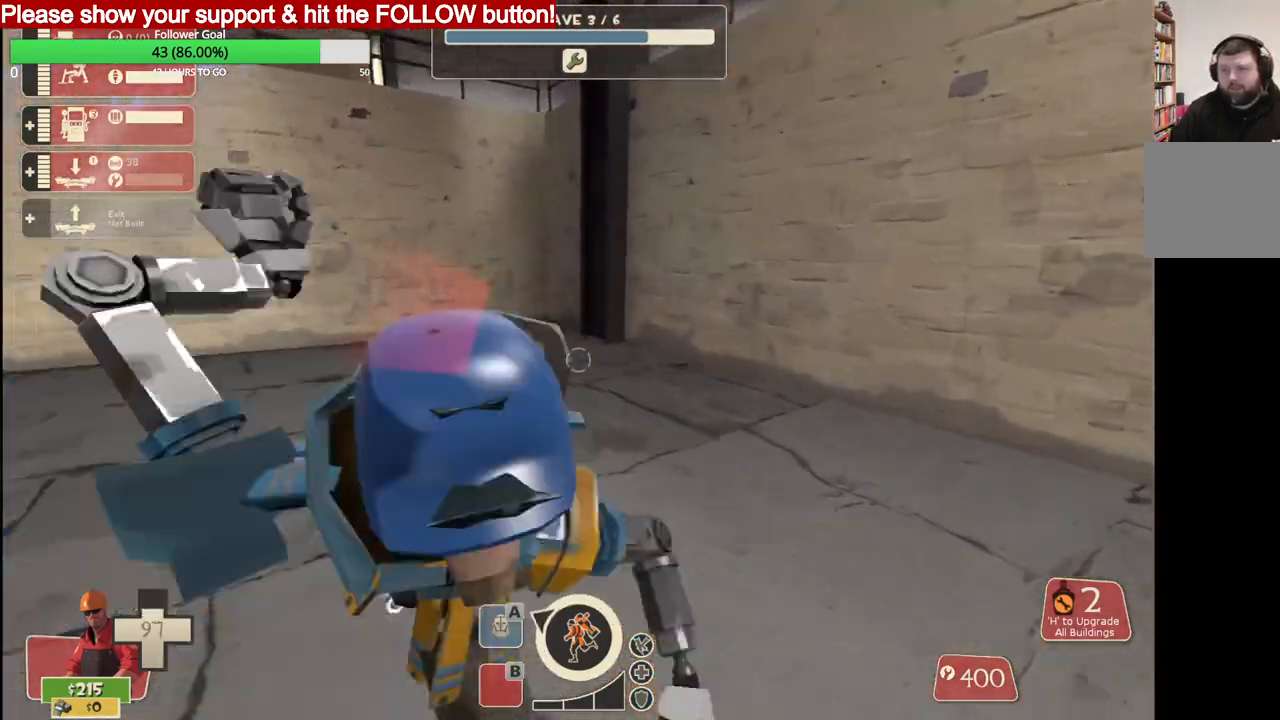
{"buttons": ["R2"], "left_stick": "right", "right_stick": "right", "events": [[67, "right_stick", "left"], [217, "left_stick", "right"], [317, "right_stick", "right"]]}
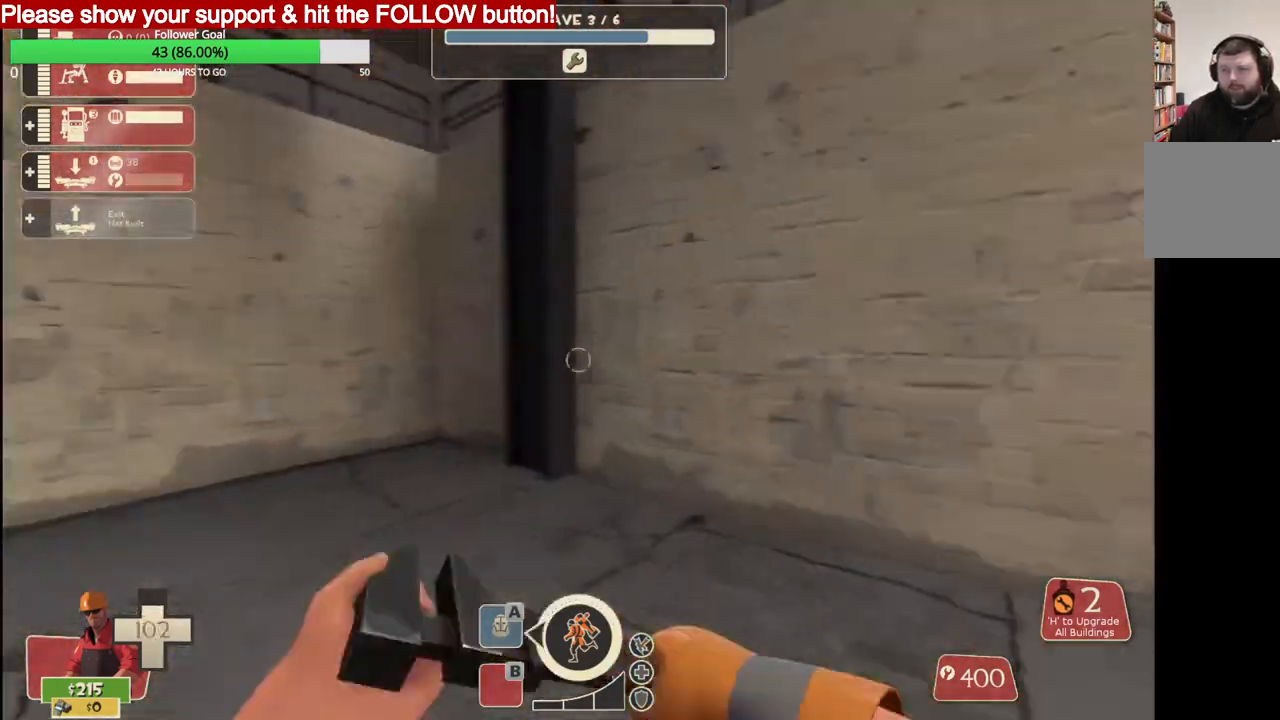
{"buttons": ["R2"], "left_stick": "up", "right_stick": "left", "events": [[250, "left_stick", "up-right"], [417, "left_stick", "up"], [483, "right_stick", "left"]]}
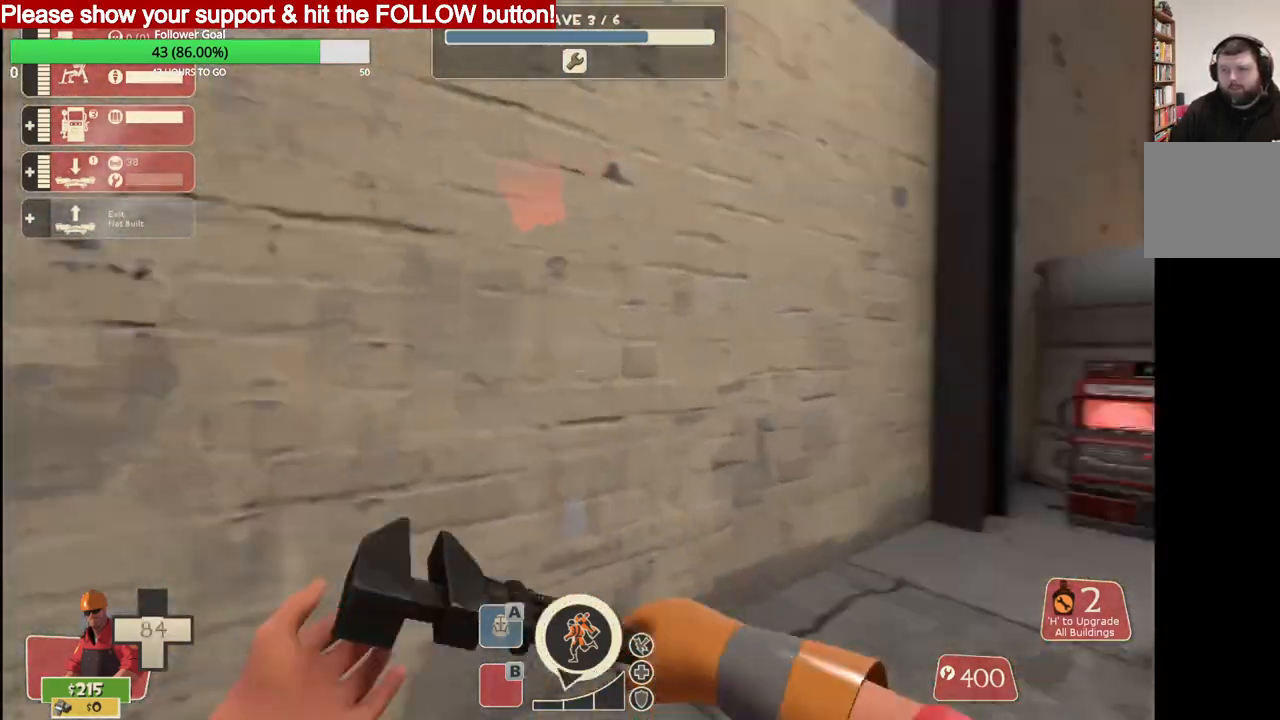
{"buttons": ["R2"], "left_stick": "down", "right_stick": "left", "events": [[233, "left_stick", "right"], [333, "left_stick", "down"]]}
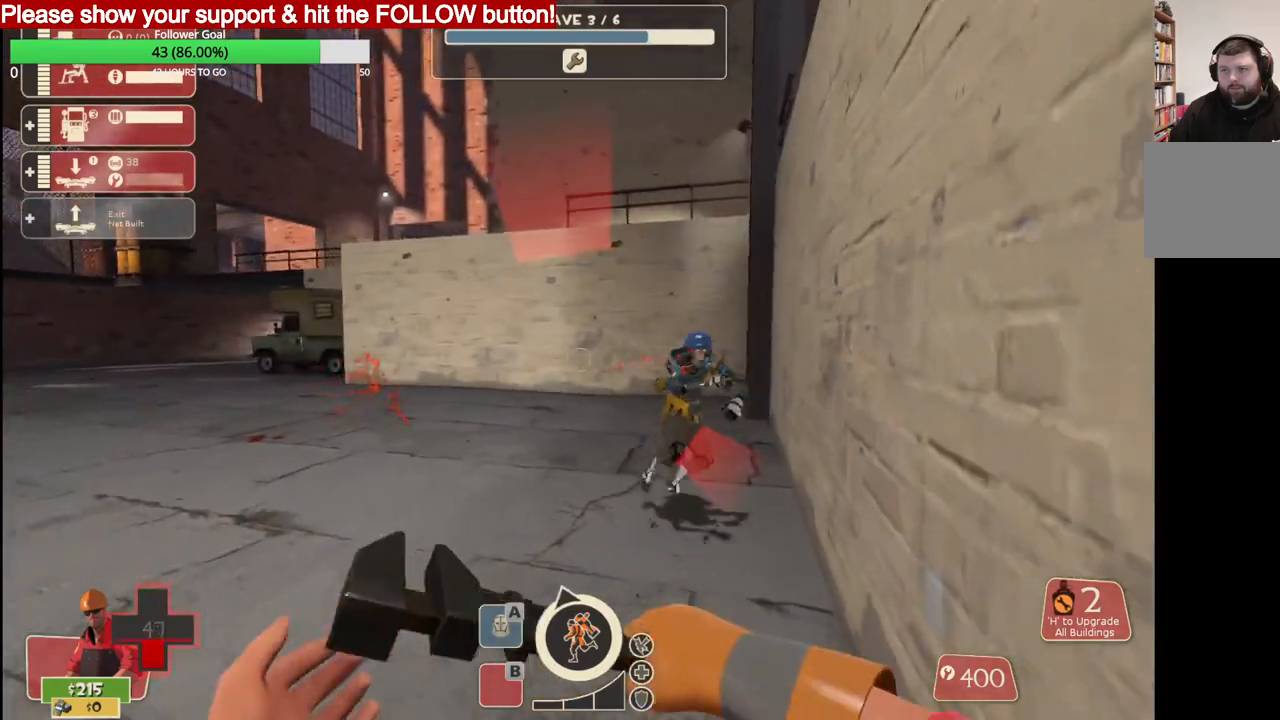
{"buttons": ["R2"], "left_stick": "down", "right_stick": "left", "events": []}
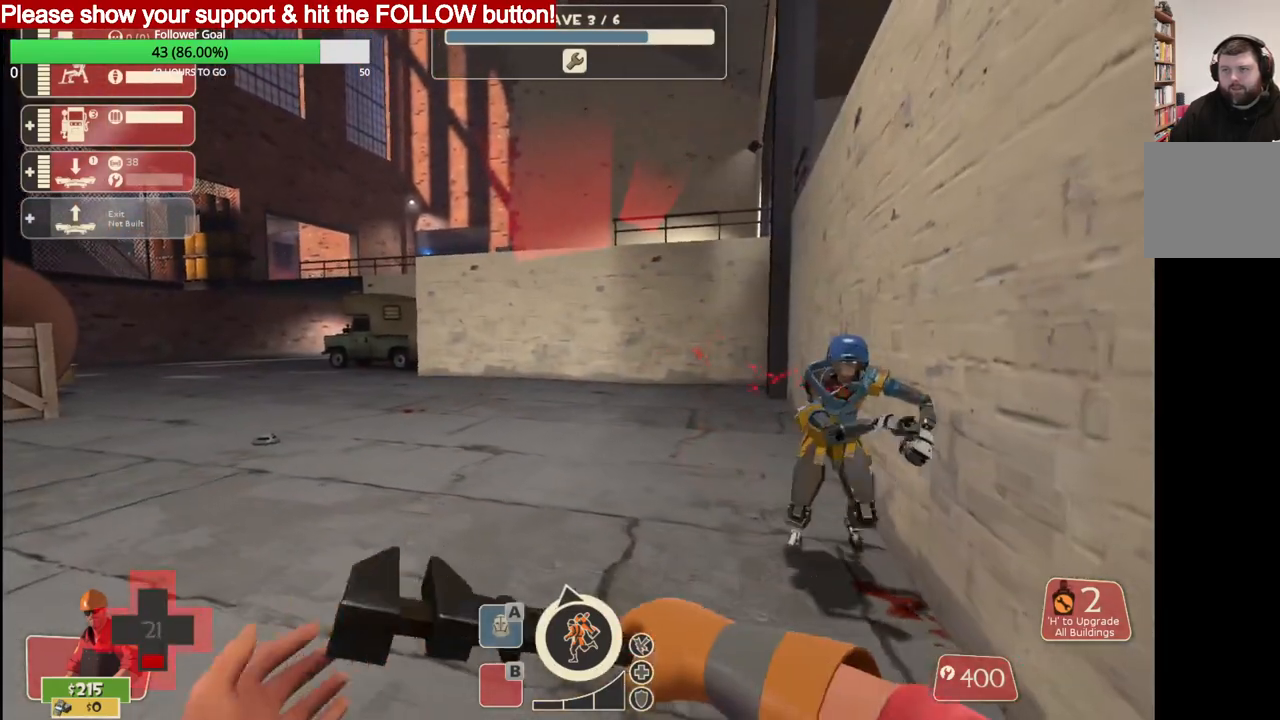
{"buttons": ["R2"], "left_stick": "center", "right_stick": "left", "events": [[350, "left_stick", "center"]]}
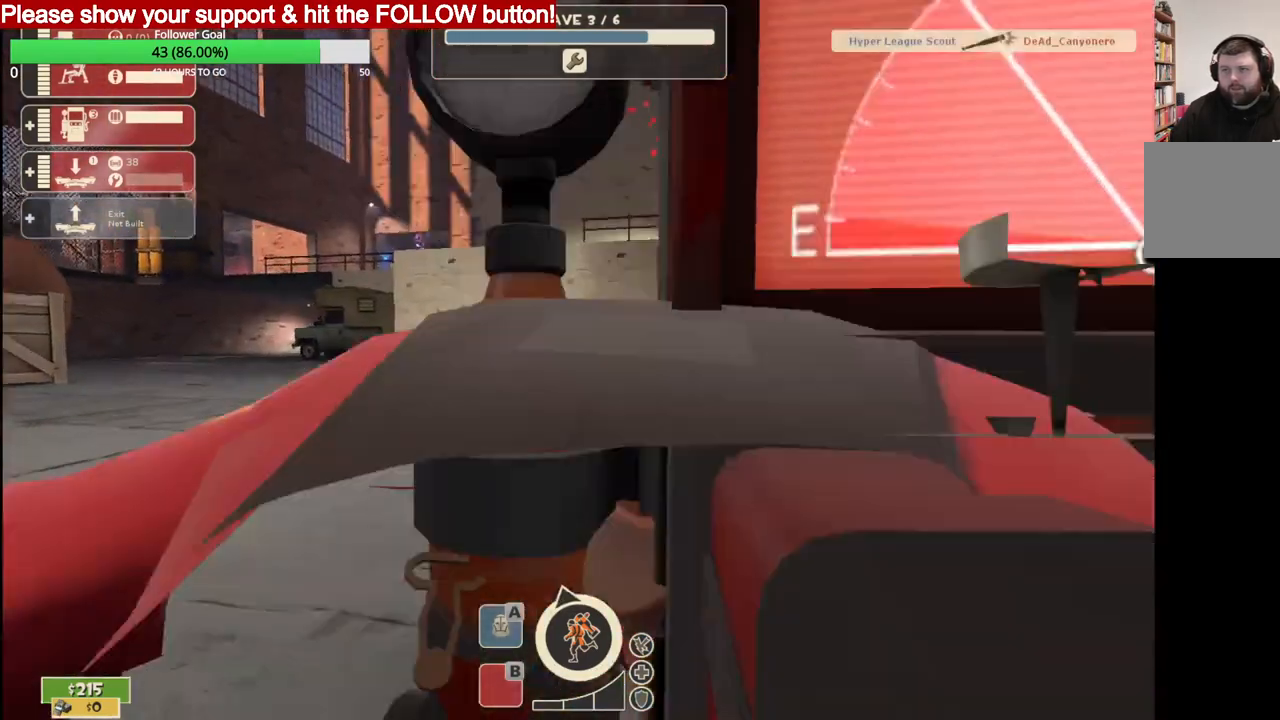
{"buttons": [], "left_stick": "center", "right_stick": "center", "events": [[17, "right_stick", "center"], [333, "R2", "up"]]}